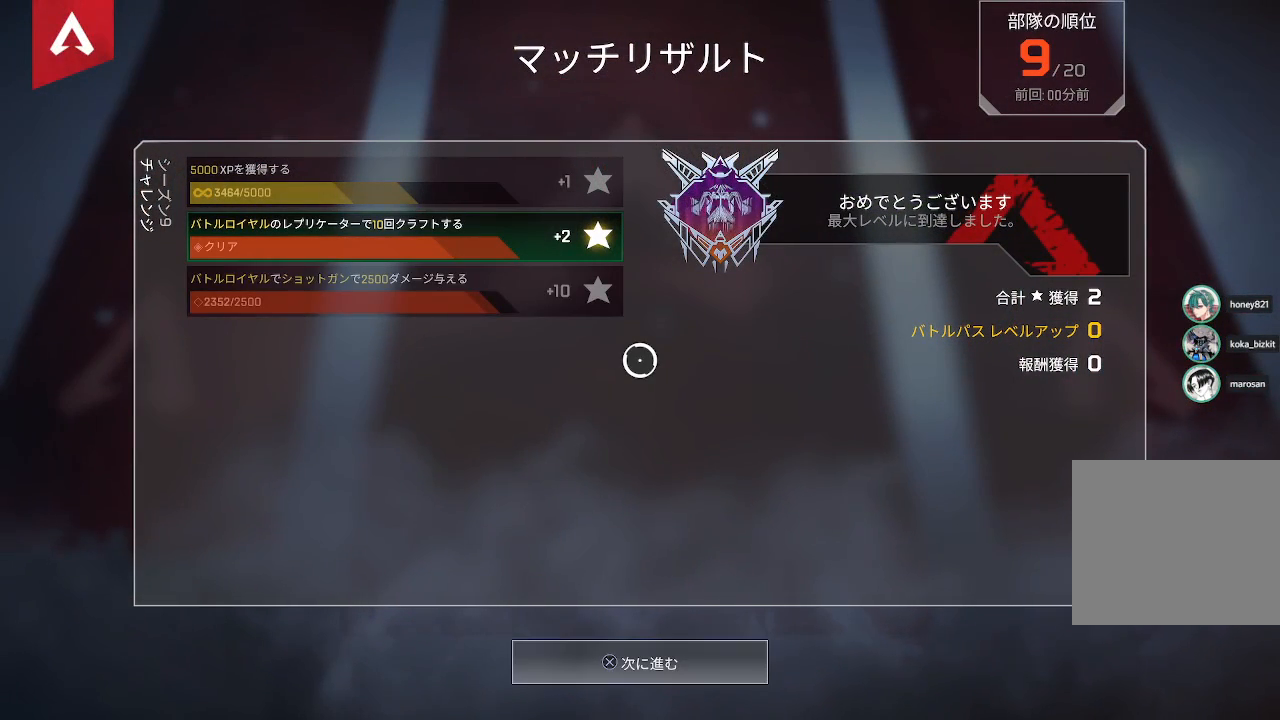
Gameplay with a controller (PlayStation layout); each line is a JSON object with the inputs held at the frame after it. "events" lists button and stick changes between this image and that frame as [ms after this image, input, new state], when the widget could be followed in between. Not read: L3 R3 SELECT.
{"buttons": [], "left_stick": "center", "right_stick": "center", "events": [[300, "right_stick", "right"], [483, "right_stick", "center"]]}
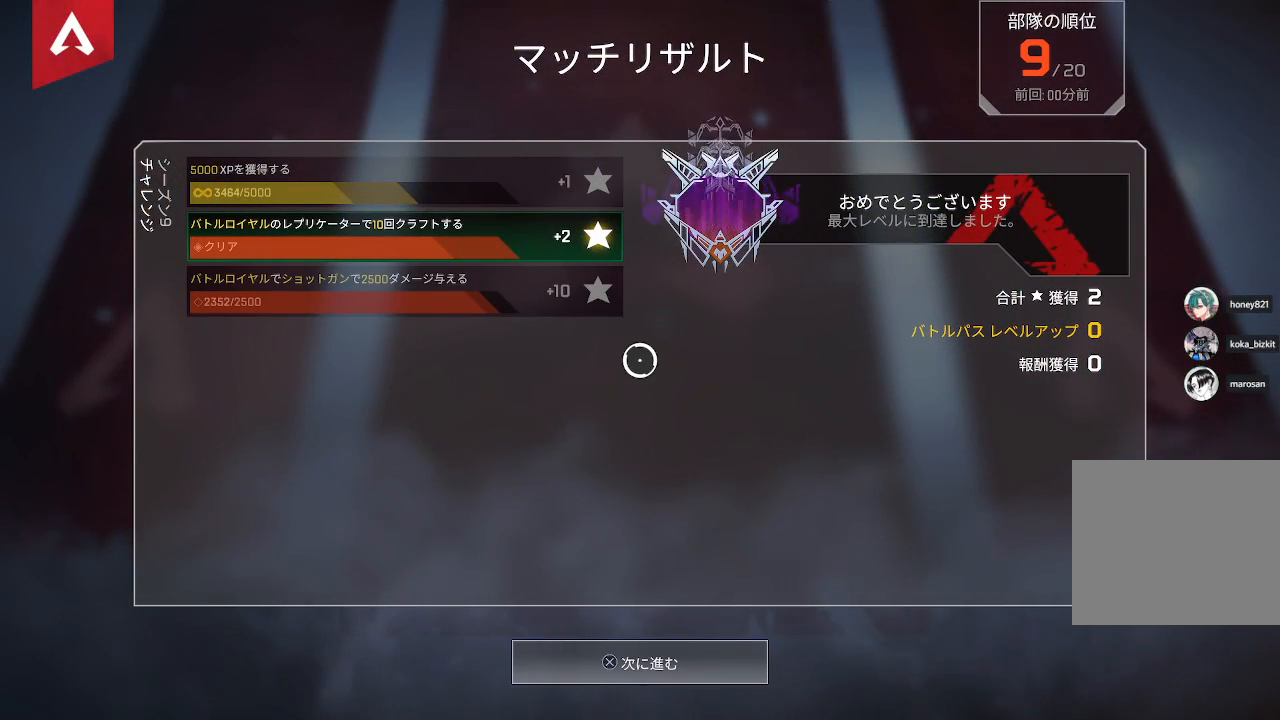
{"buttons": [], "left_stick": "center", "right_stick": "down-left", "events": [[183, "right_stick", "down-left"]]}
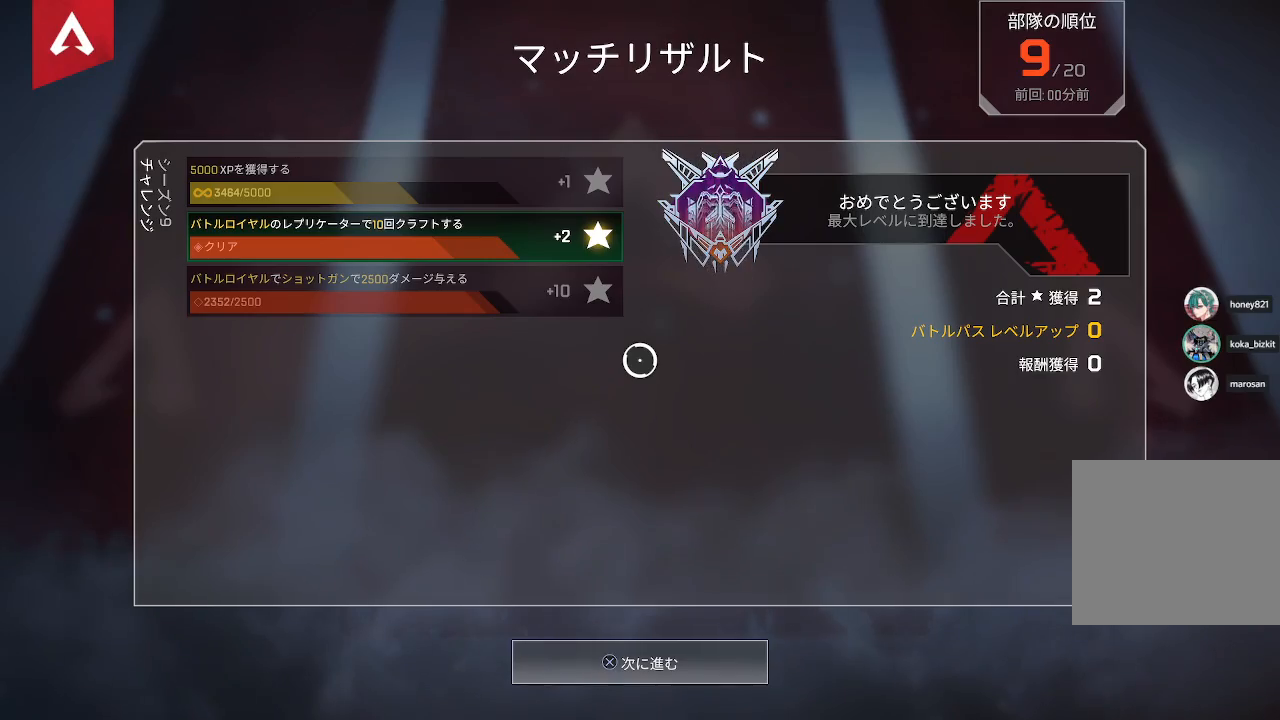
{"buttons": [], "left_stick": "center", "right_stick": "down-left", "events": []}
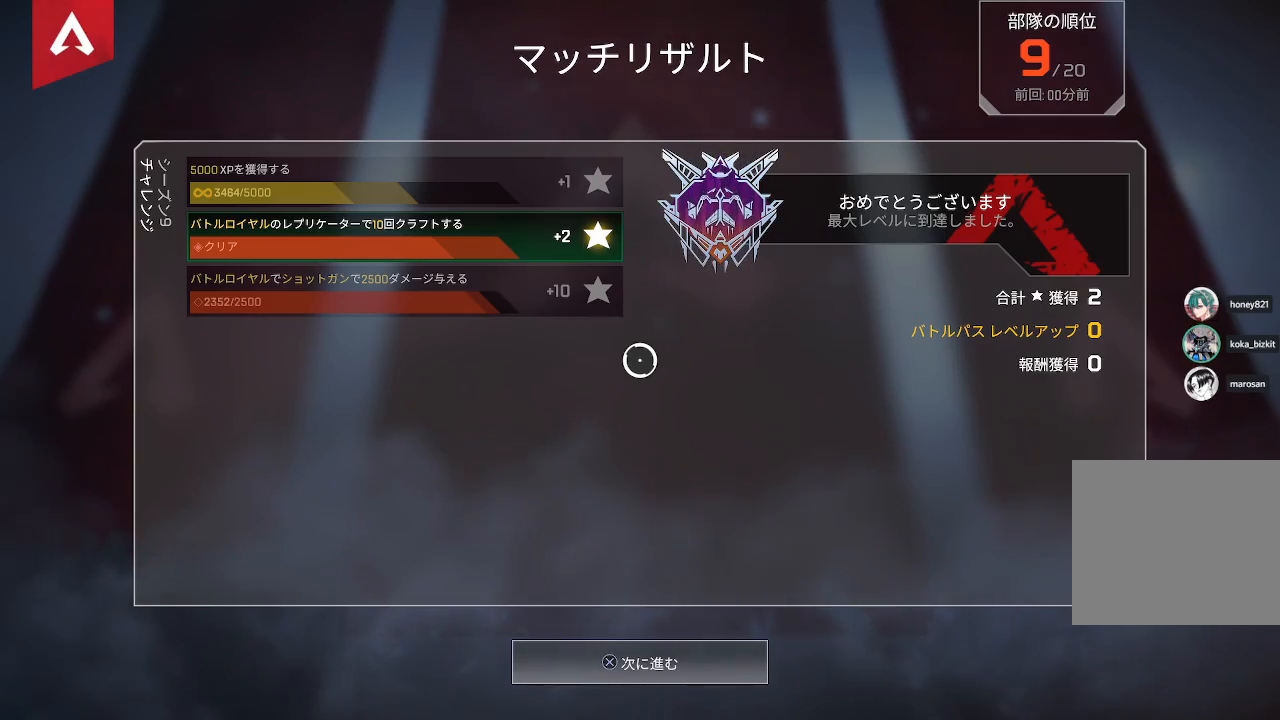
{"buttons": [], "left_stick": "center", "right_stick": "down-left", "events": [[17, "right_stick", "down"], [417, "right_stick", "down-left"]]}
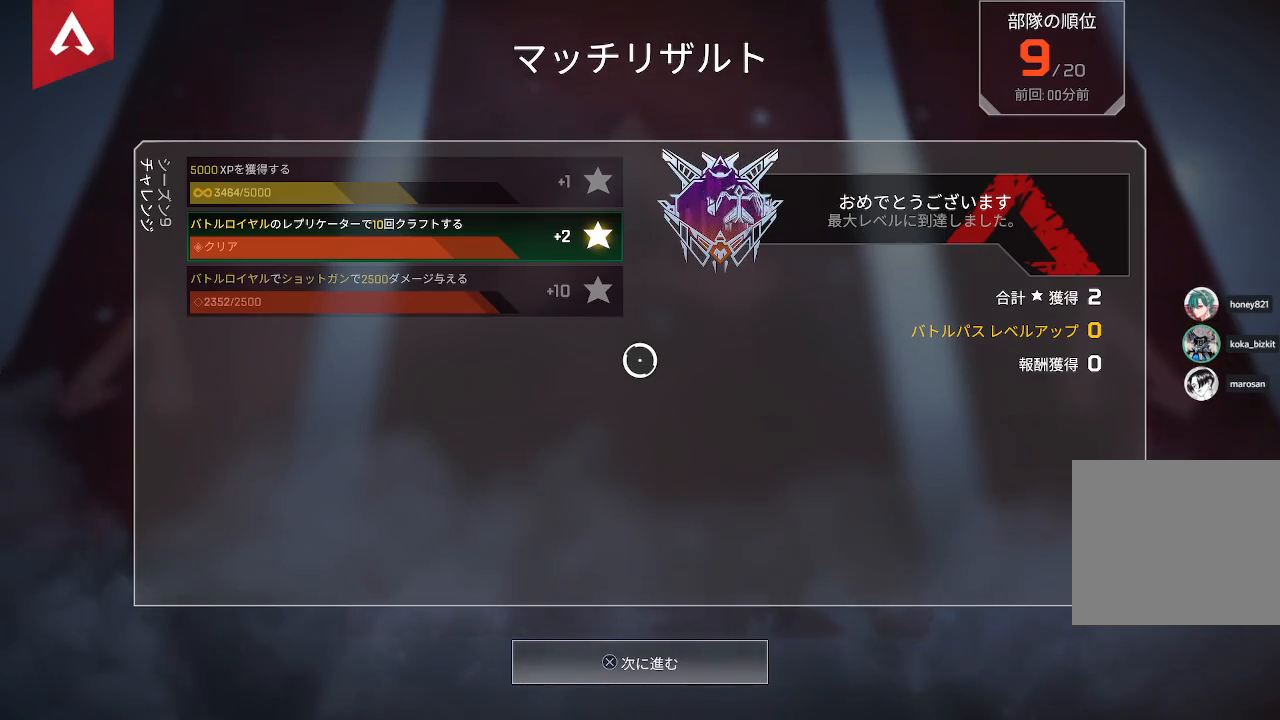
{"buttons": ["CROSS"], "left_stick": "center", "right_stick": "down-left", "events": [[433, "CROSS", "down"]]}
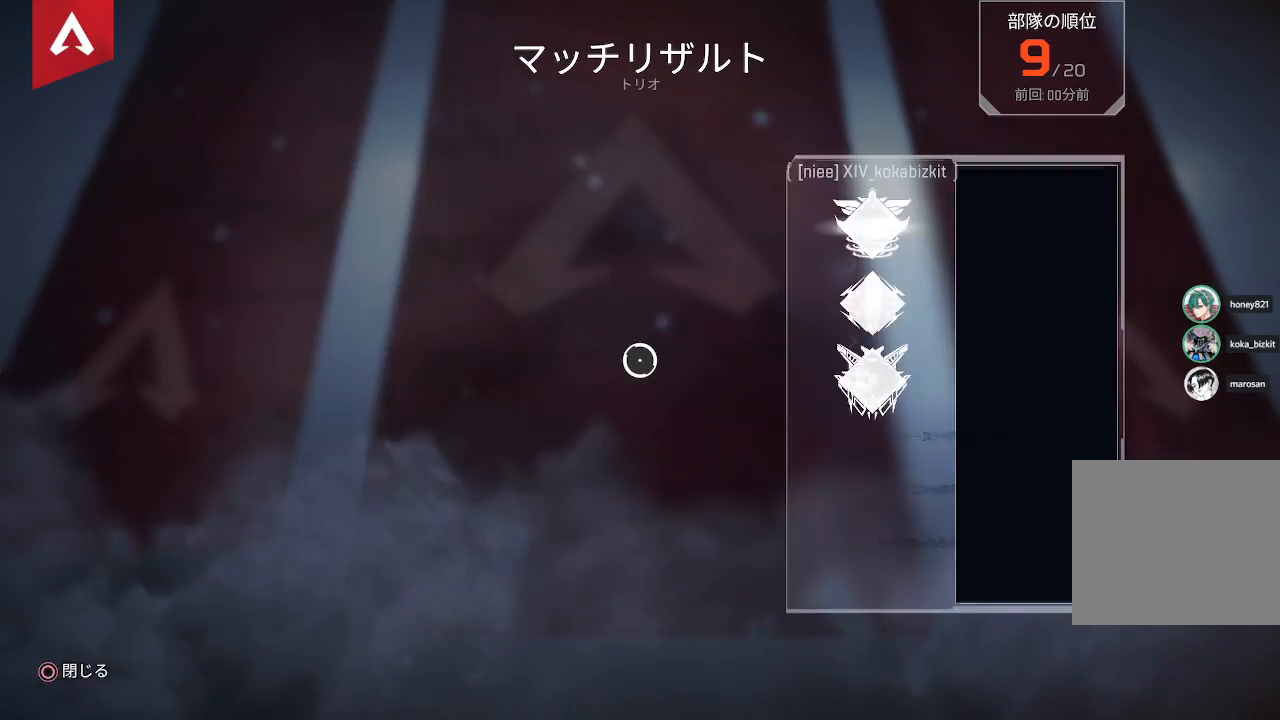
{"buttons": ["CROSS"], "left_stick": "center", "right_stick": "center", "events": [[33, "right_stick", "center"], [67, "CROSS", "up"], [400, "CROSS", "down"]]}
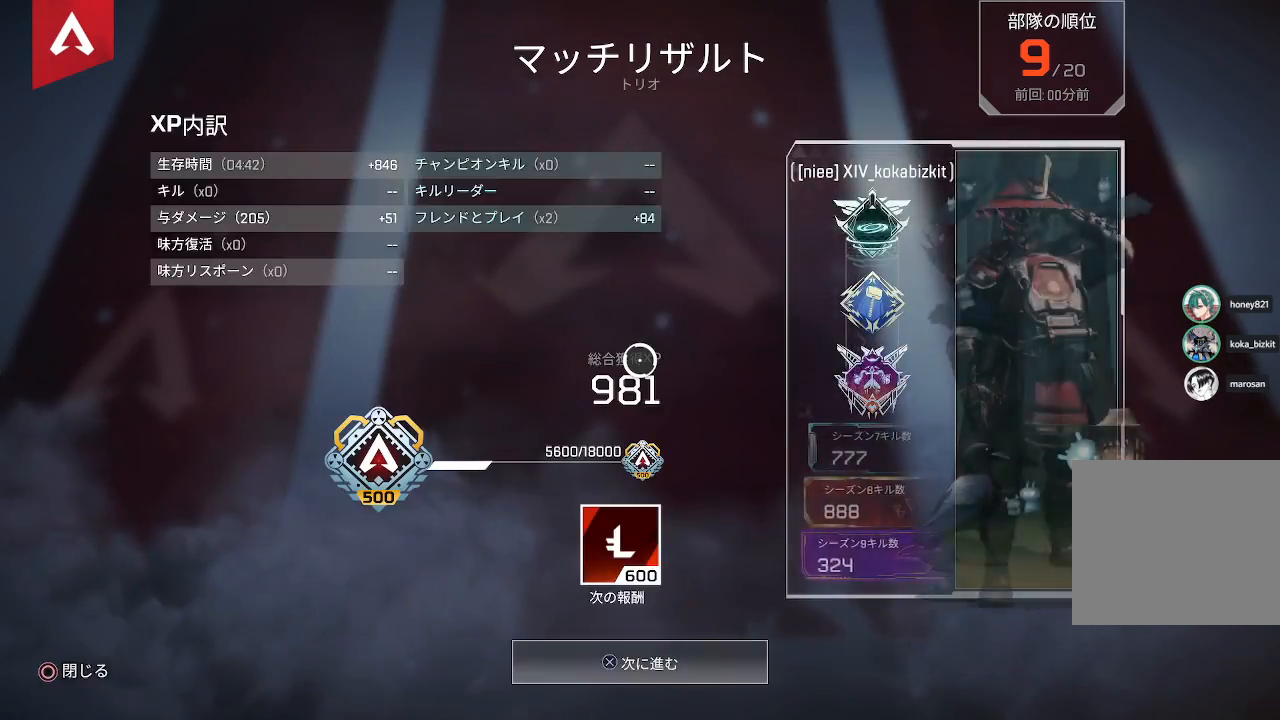
{"buttons": [], "left_stick": "center", "right_stick": "center", "events": [[50, "CROSS", "up"], [167, "CROSS", "down"], [283, "CROSS", "up"]]}
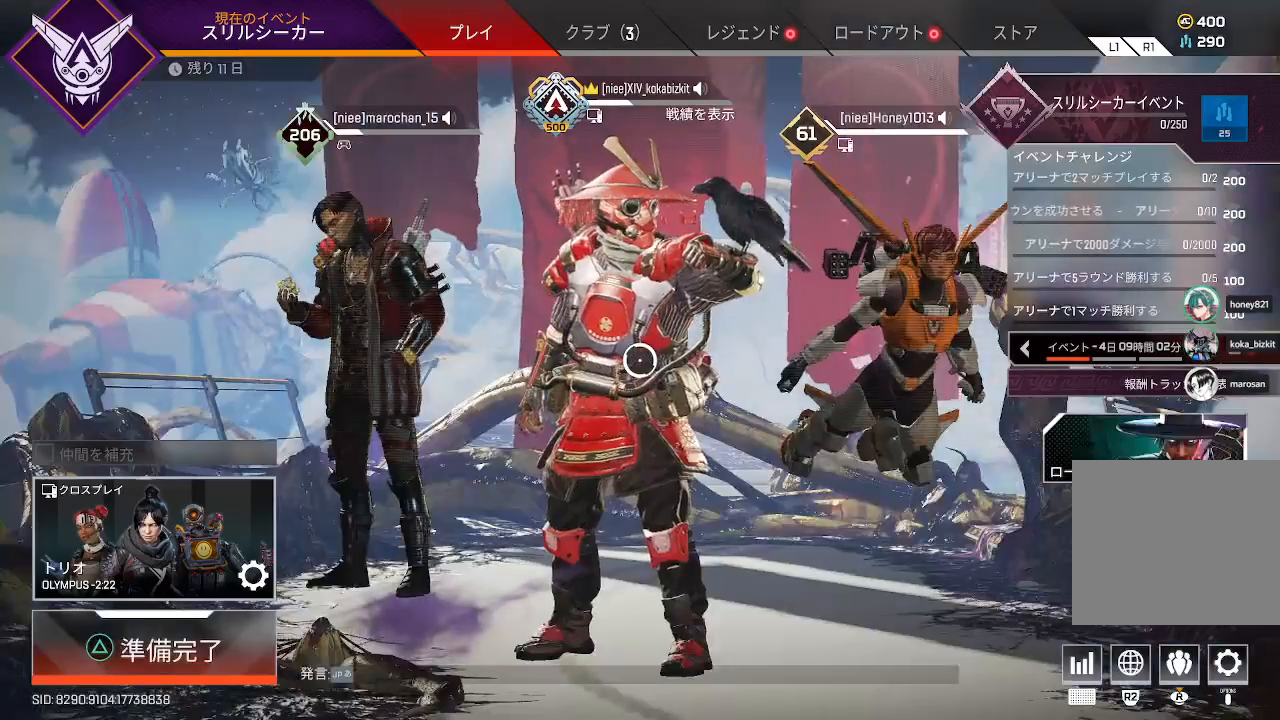
{"buttons": [], "left_stick": "center", "right_stick": "center", "events": [[250, "left_stick", "right"], [417, "left_stick", "center"]]}
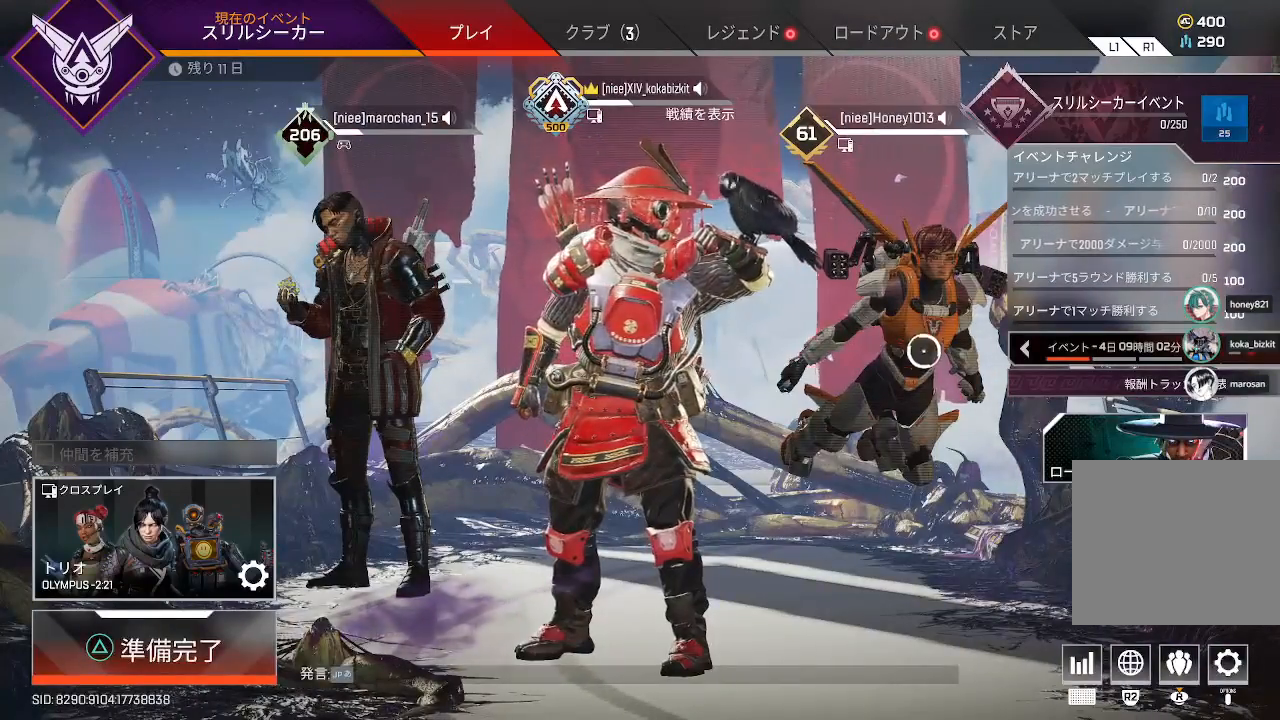
{"buttons": [], "left_stick": "left", "right_stick": "center", "events": [[17, "left_stick", "up-left"], [217, "left_stick", "center"], [400, "left_stick", "left"]]}
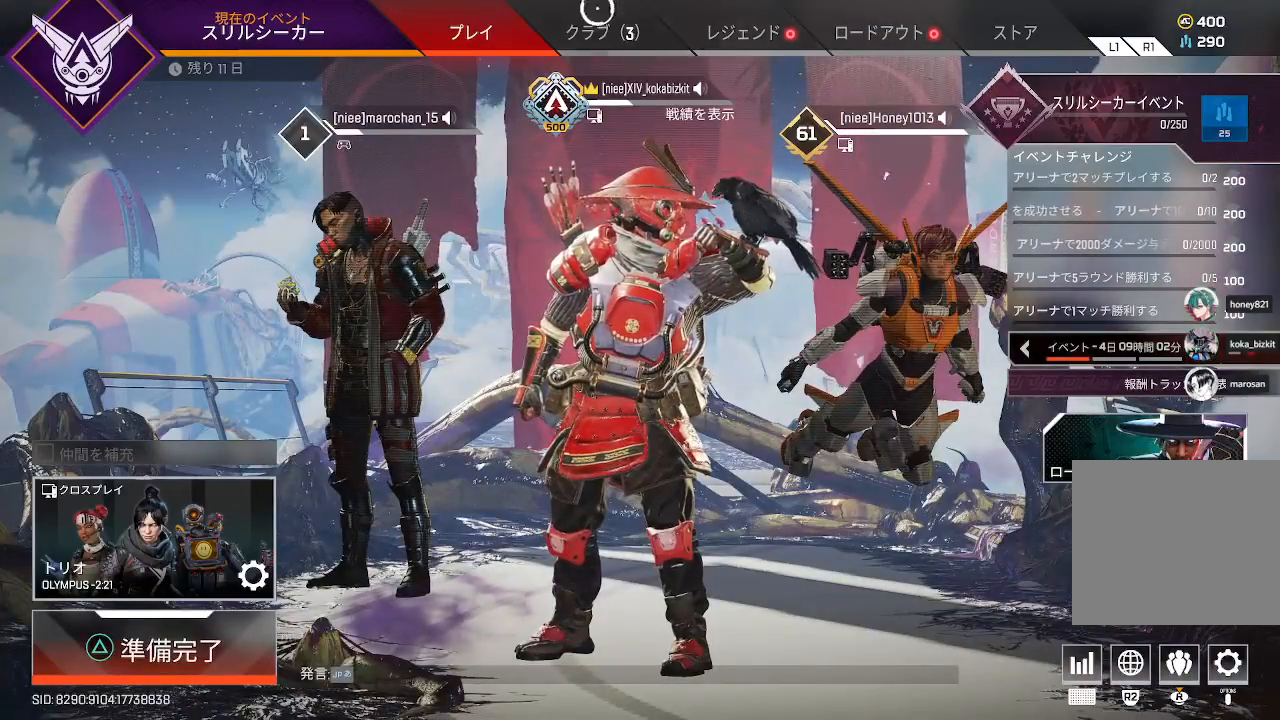
{"buttons": [], "left_stick": "down", "right_stick": "center", "events": [[17, "left_stick", "center"], [500, "left_stick", "down"]]}
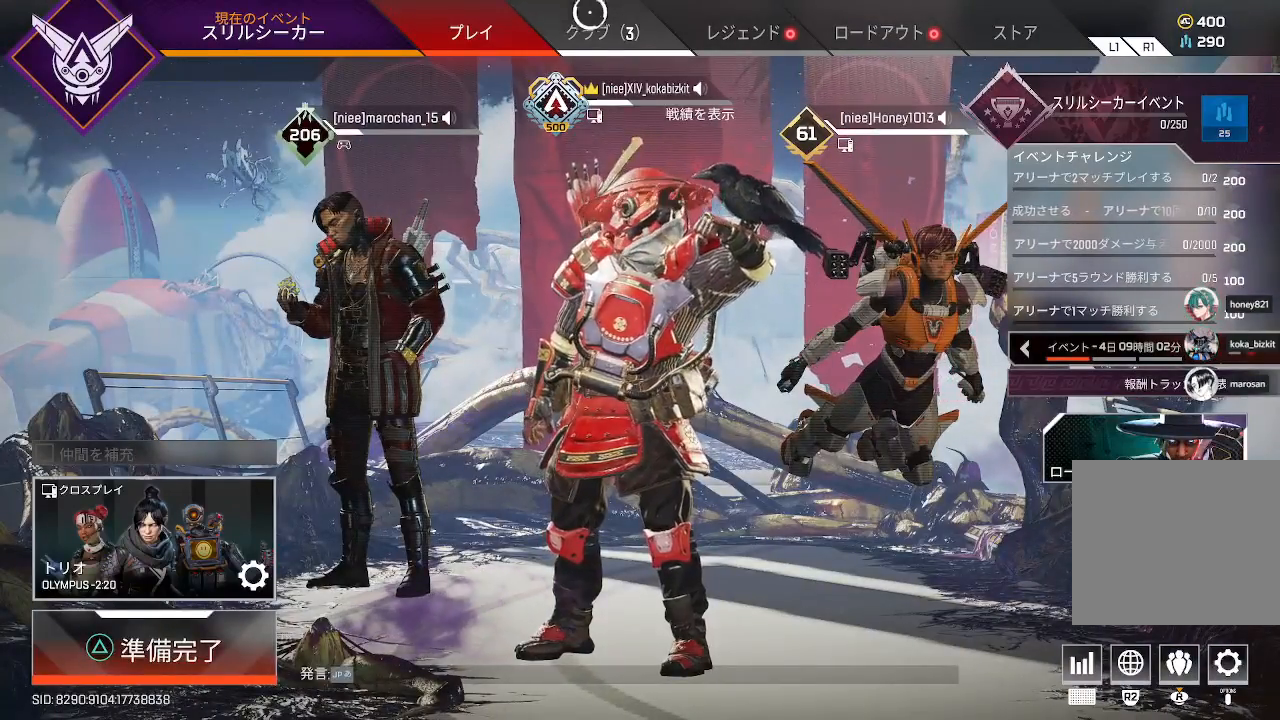
{"buttons": [], "left_stick": "up", "right_stick": "center", "events": [[67, "TRIANGLE", "down"], [200, "TRIANGLE", "up"], [267, "left_stick", "up"]]}
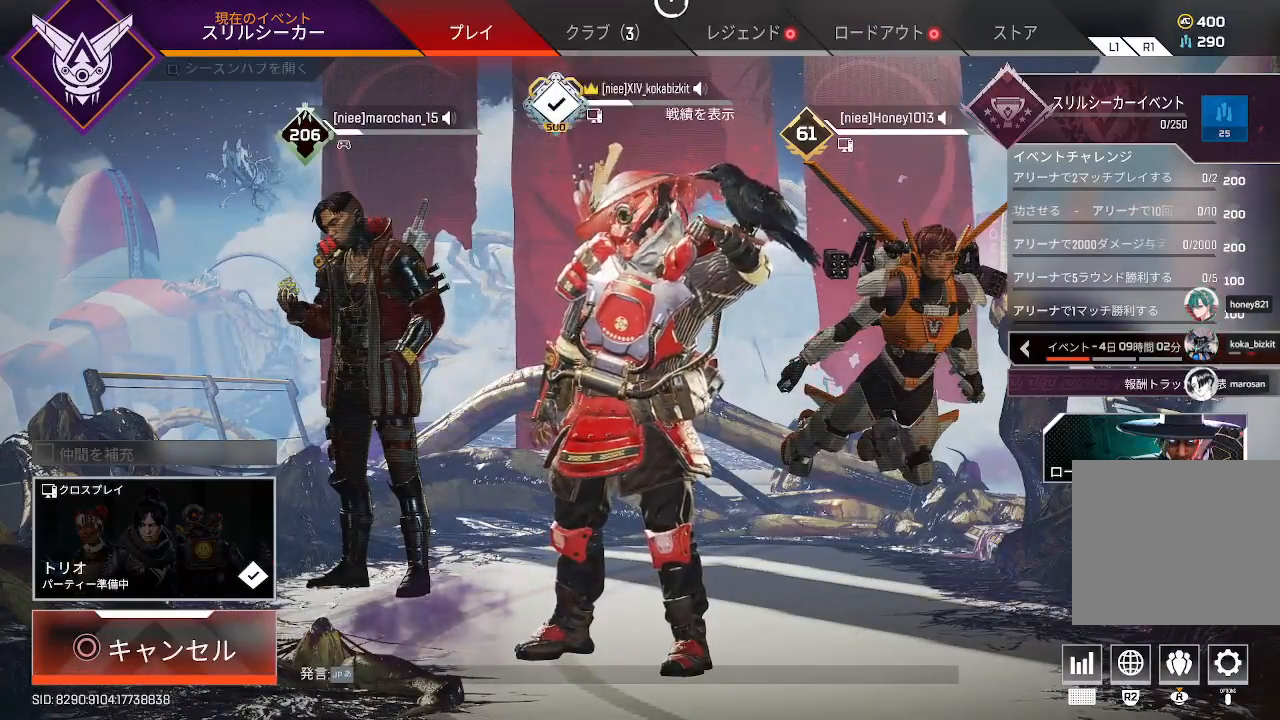
{"buttons": ["CROSS"], "left_stick": "center", "right_stick": "center", "events": [[17, "left_stick", "center"], [33, "CROSS", "down"], [150, "CROSS", "up"], [283, "left_stick", "left"], [400, "CROSS", "down"], [433, "left_stick", "center"]]}
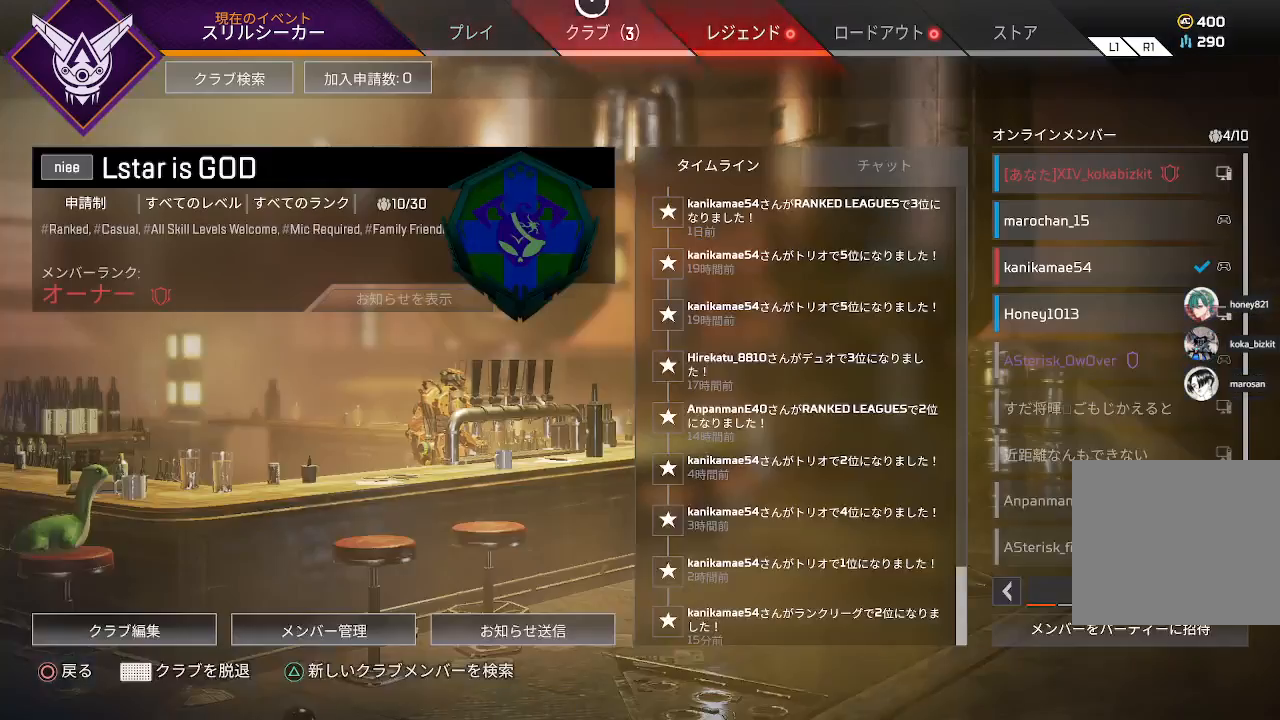
{"buttons": [], "left_stick": "down-left", "right_stick": "center", "events": [[33, "CROSS", "up"], [133, "left_stick", "up-right"], [217, "CROSS", "down"], [283, "left_stick", "center"], [350, "CROSS", "up"], [467, "left_stick", "down-left"]]}
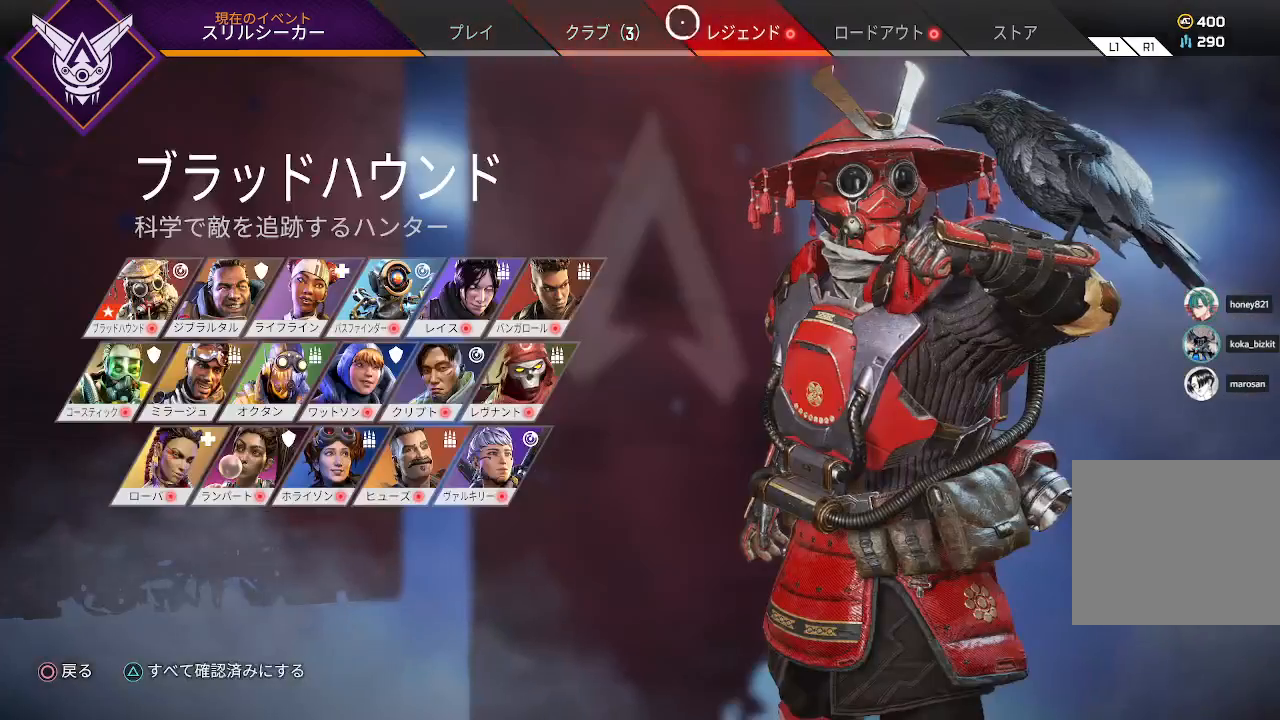
{"buttons": [], "left_stick": "center", "right_stick": "center", "events": [[83, "left_stick", "up-left"], [367, "left_stick", "center"]]}